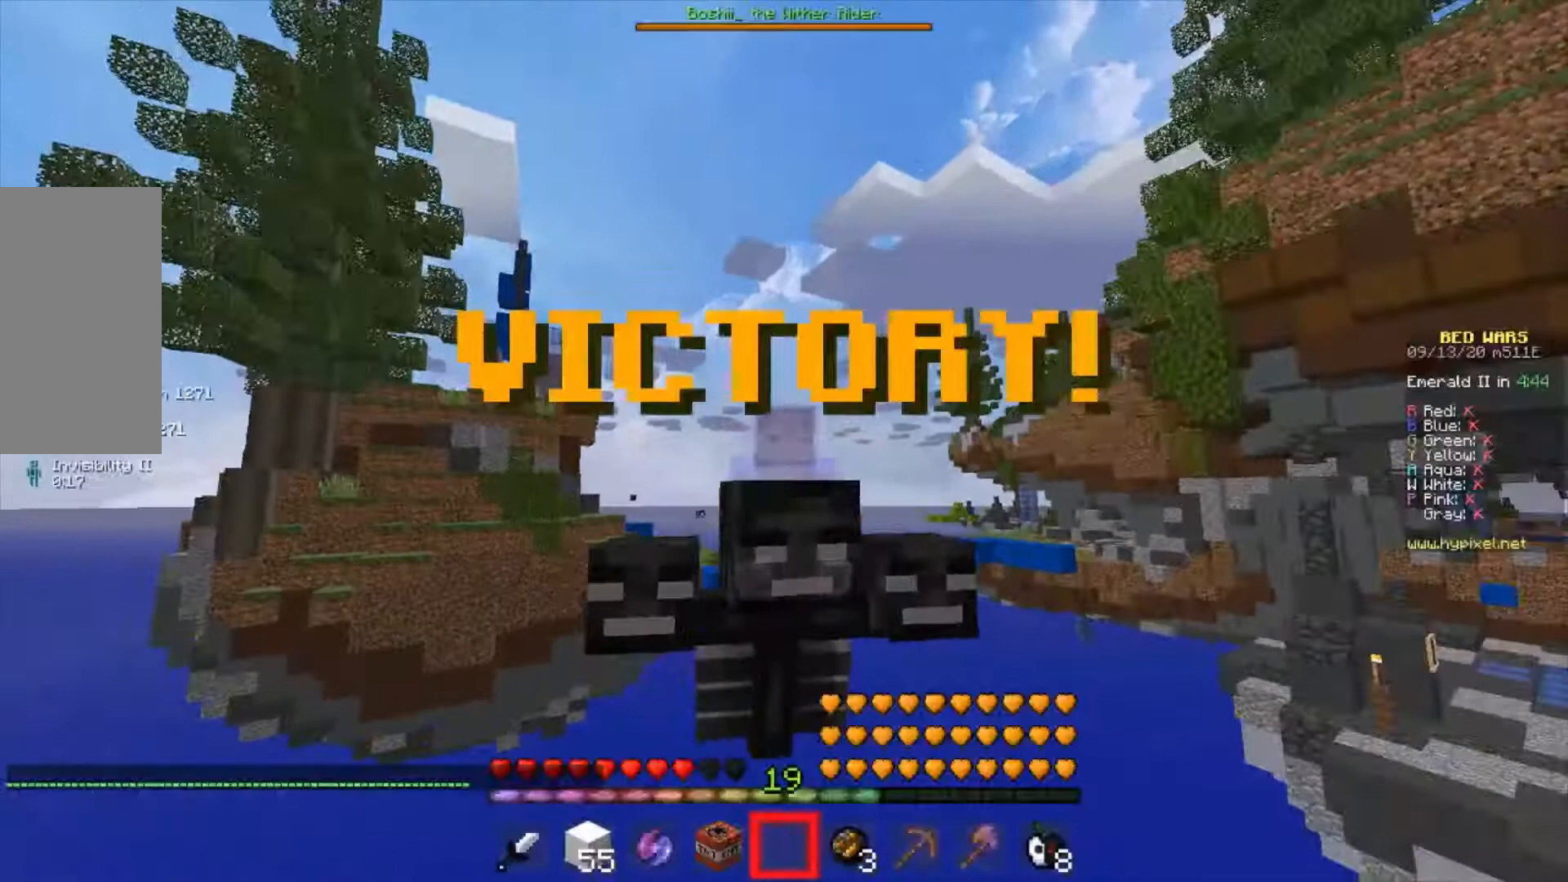
Gameplay with keyboard and mouse; each line is a JSON object with the keys and mouse buttons held at the frame after it. "events" lists presses ("down") and releases ("up") of "a", "d", "s", "w", "mouse_left" and "mouse_right" between this image and that frame as [ms after this image, input, new state], when the widget could be followed in between. "mouse_left", "mouse_right" = the "left", "right" buttons of the "mouse" list. No other keys are recorded. Fast repeated clicks can show as one long hold. Mouse movement is not recorded.
{"keys": [], "mouse": [], "events": []}
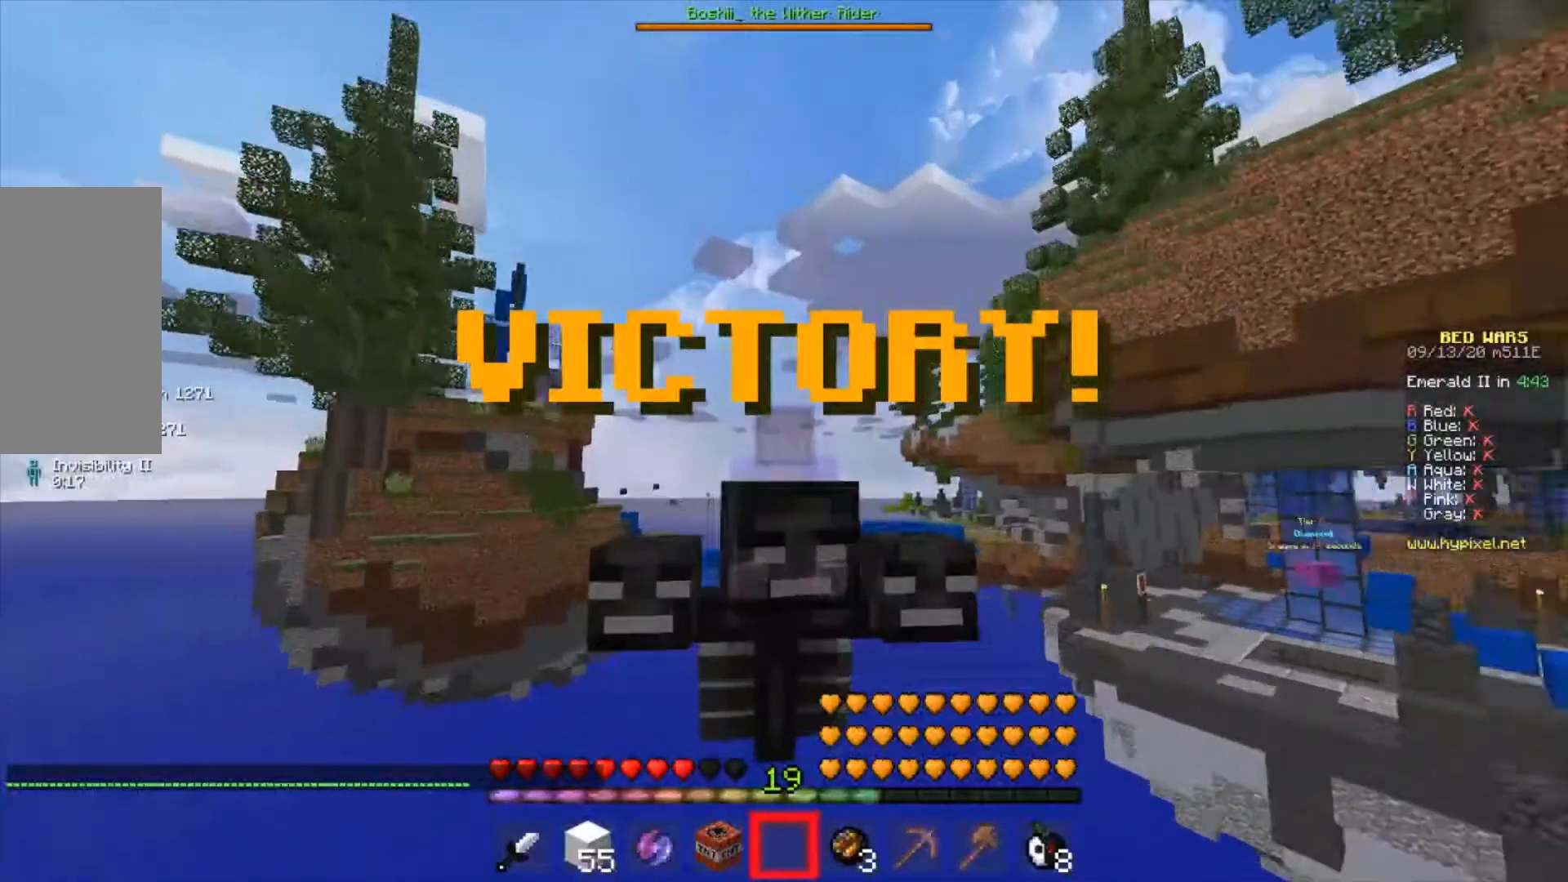
{"keys": [], "mouse": [], "events": []}
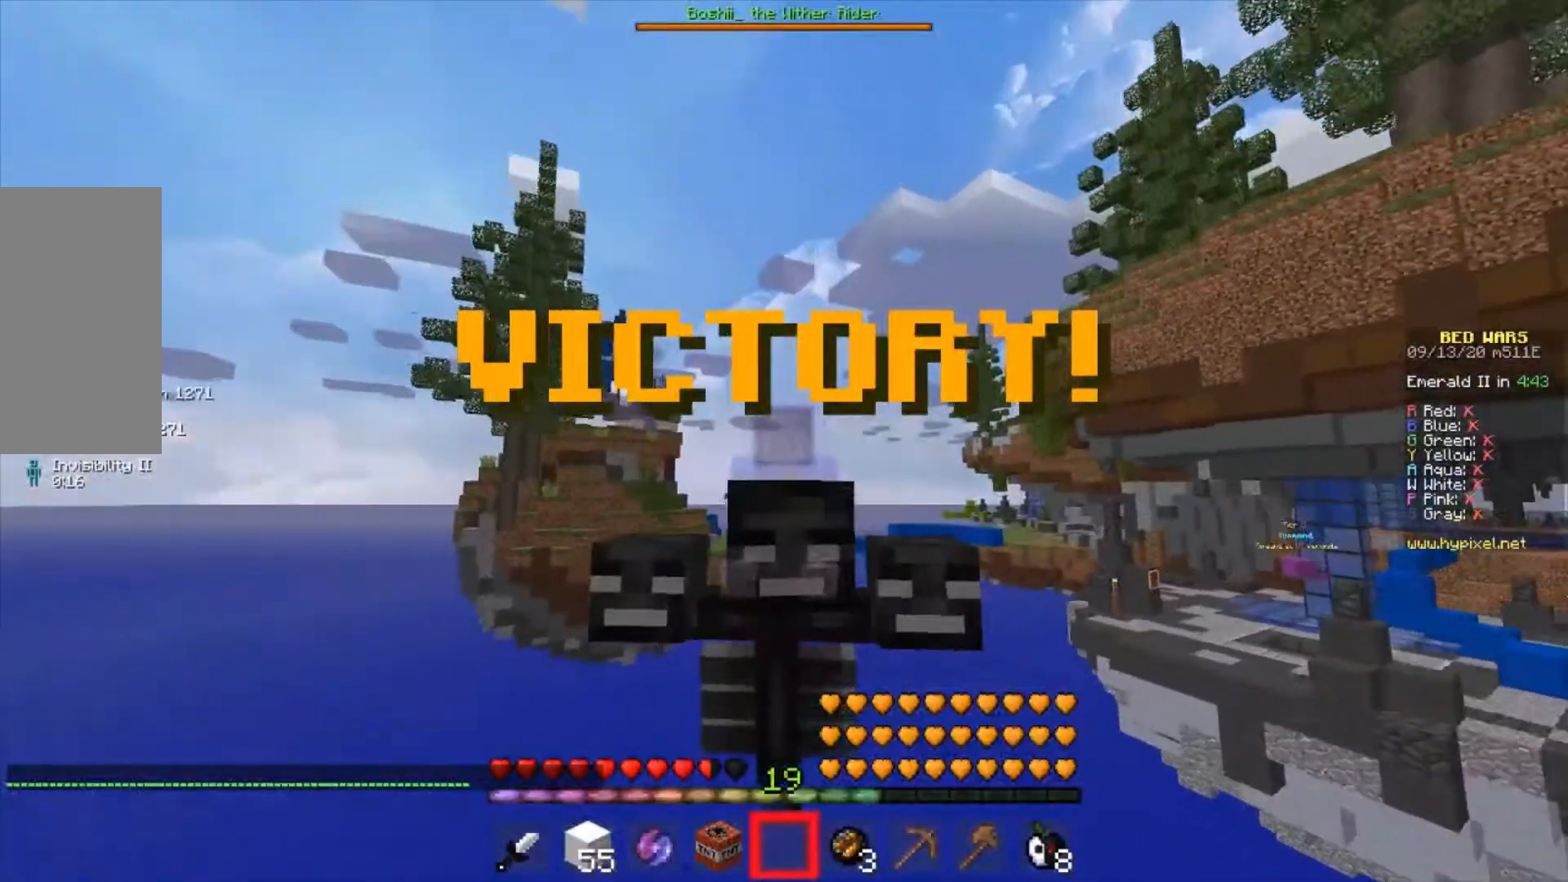
{"keys": [], "mouse": [], "events": []}
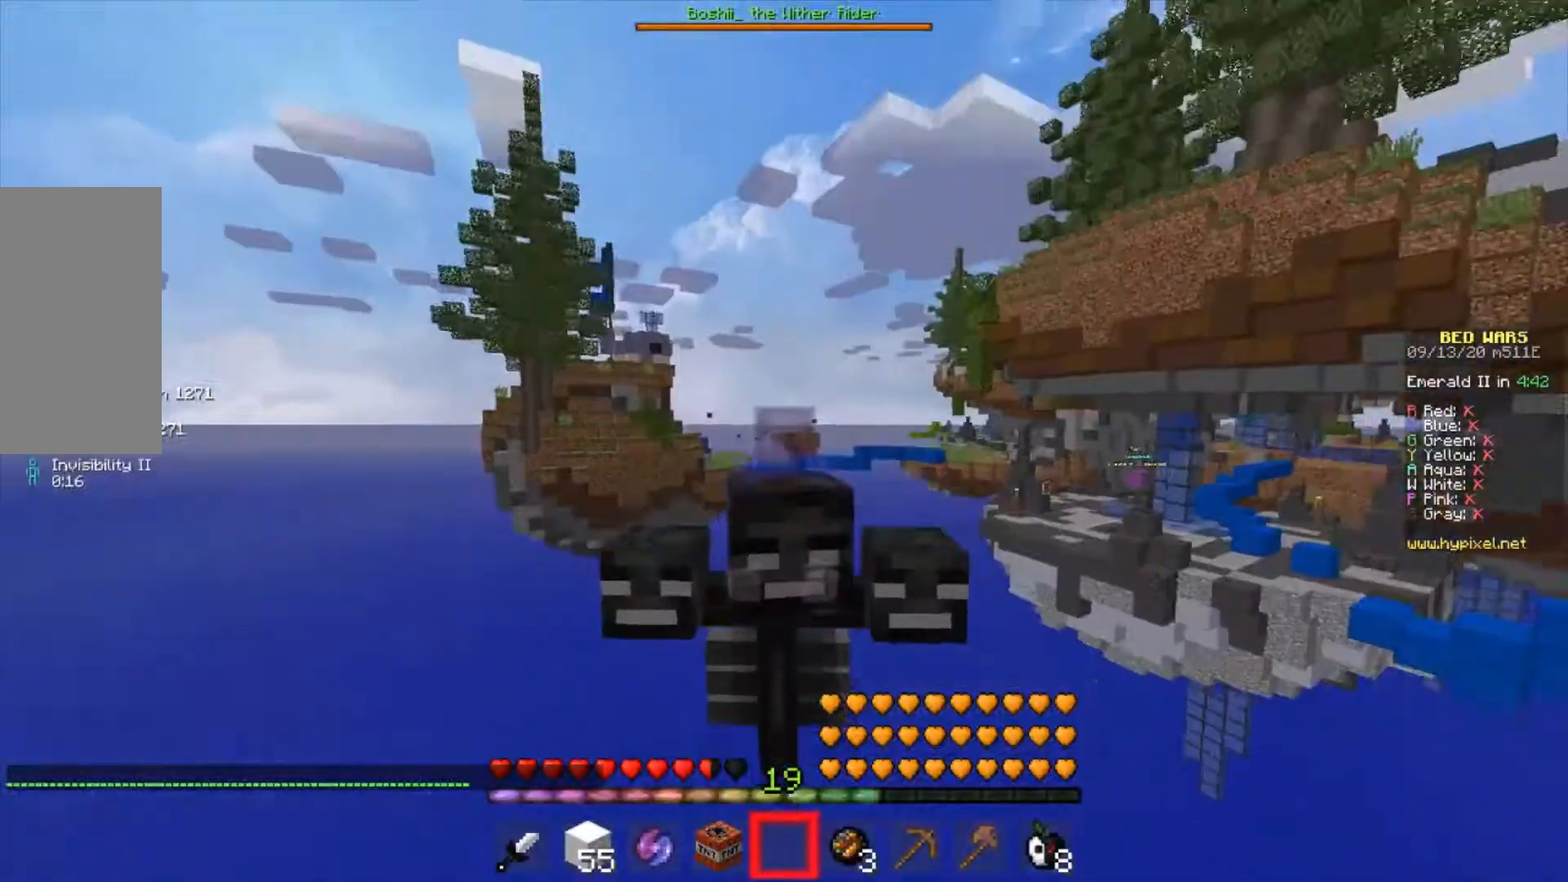
{"keys": ["w"], "mouse": [], "events": [[167, "w", "down"]]}
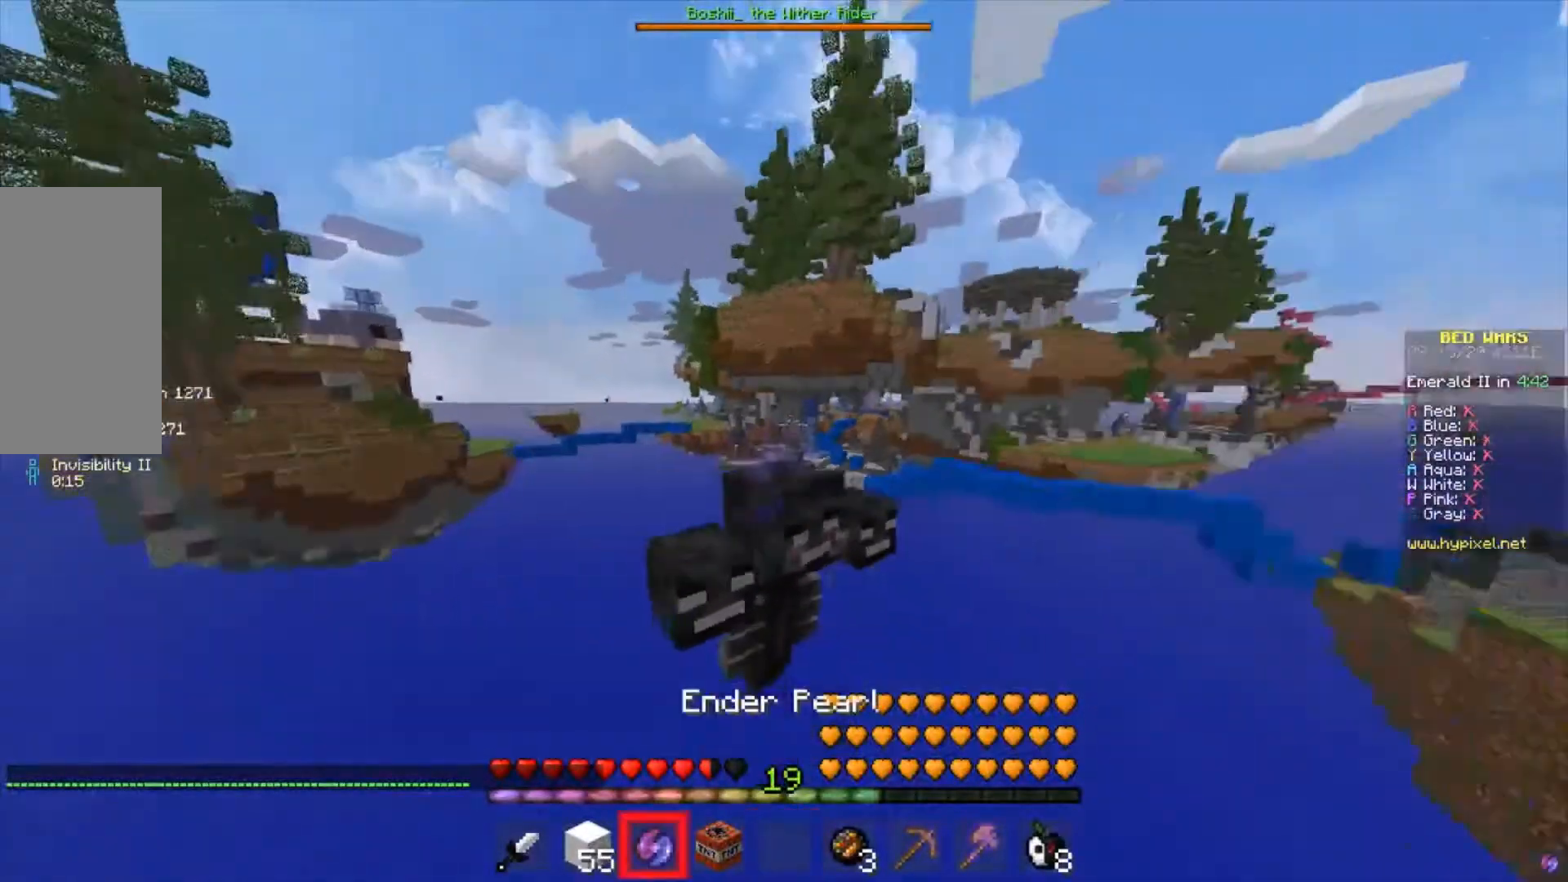
{"keys": ["w"], "mouse": [], "events": [[300, "mouse_right", "down"], [400, "mouse_right", "up"]]}
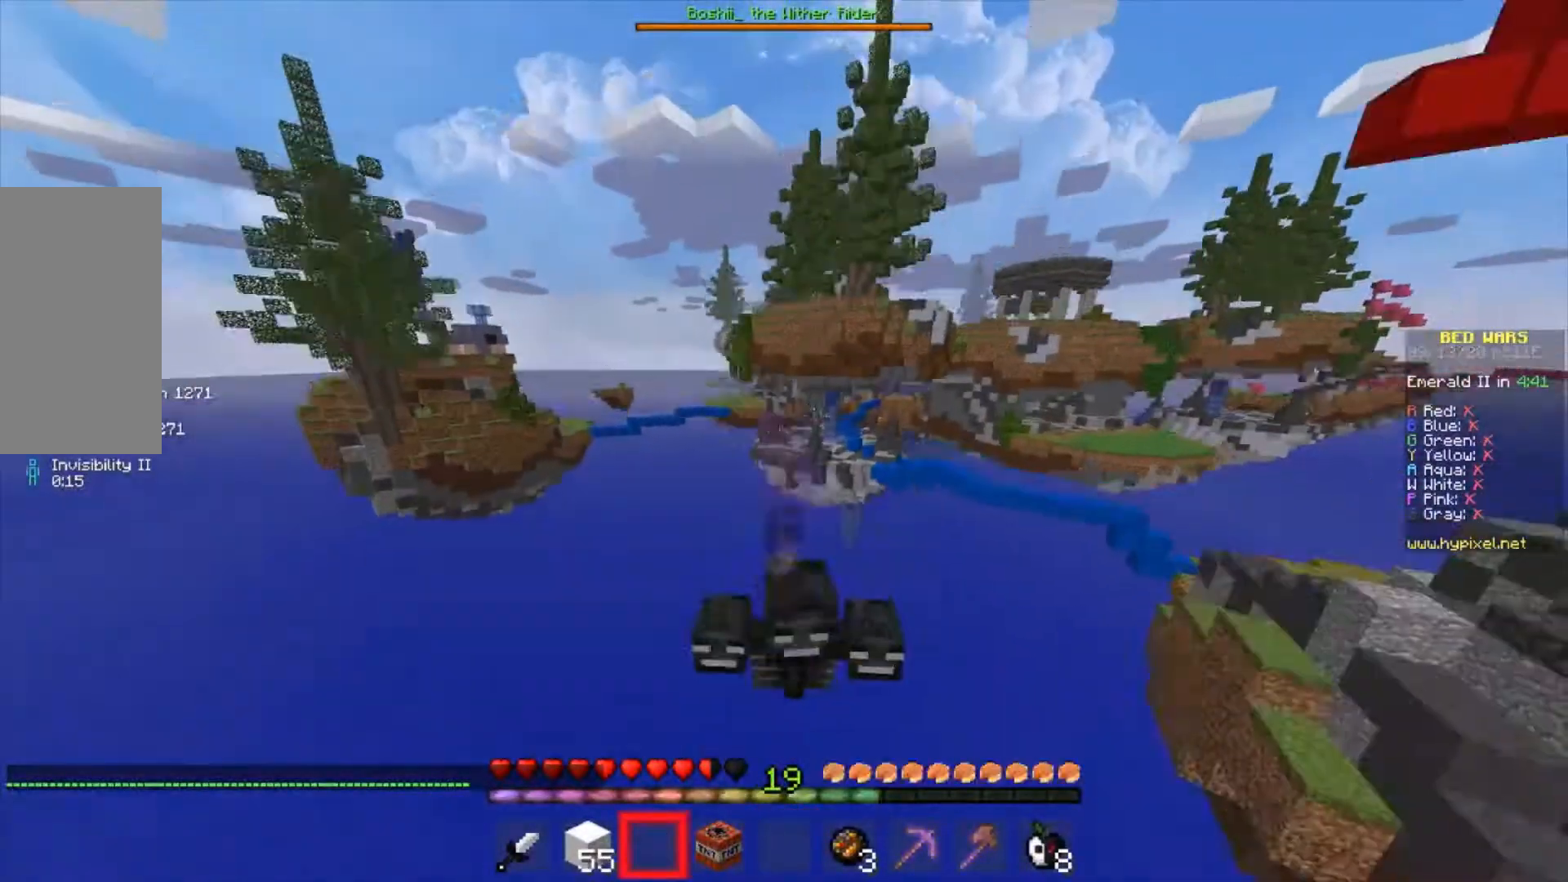
{"keys": ["w"], "mouse": [], "events": []}
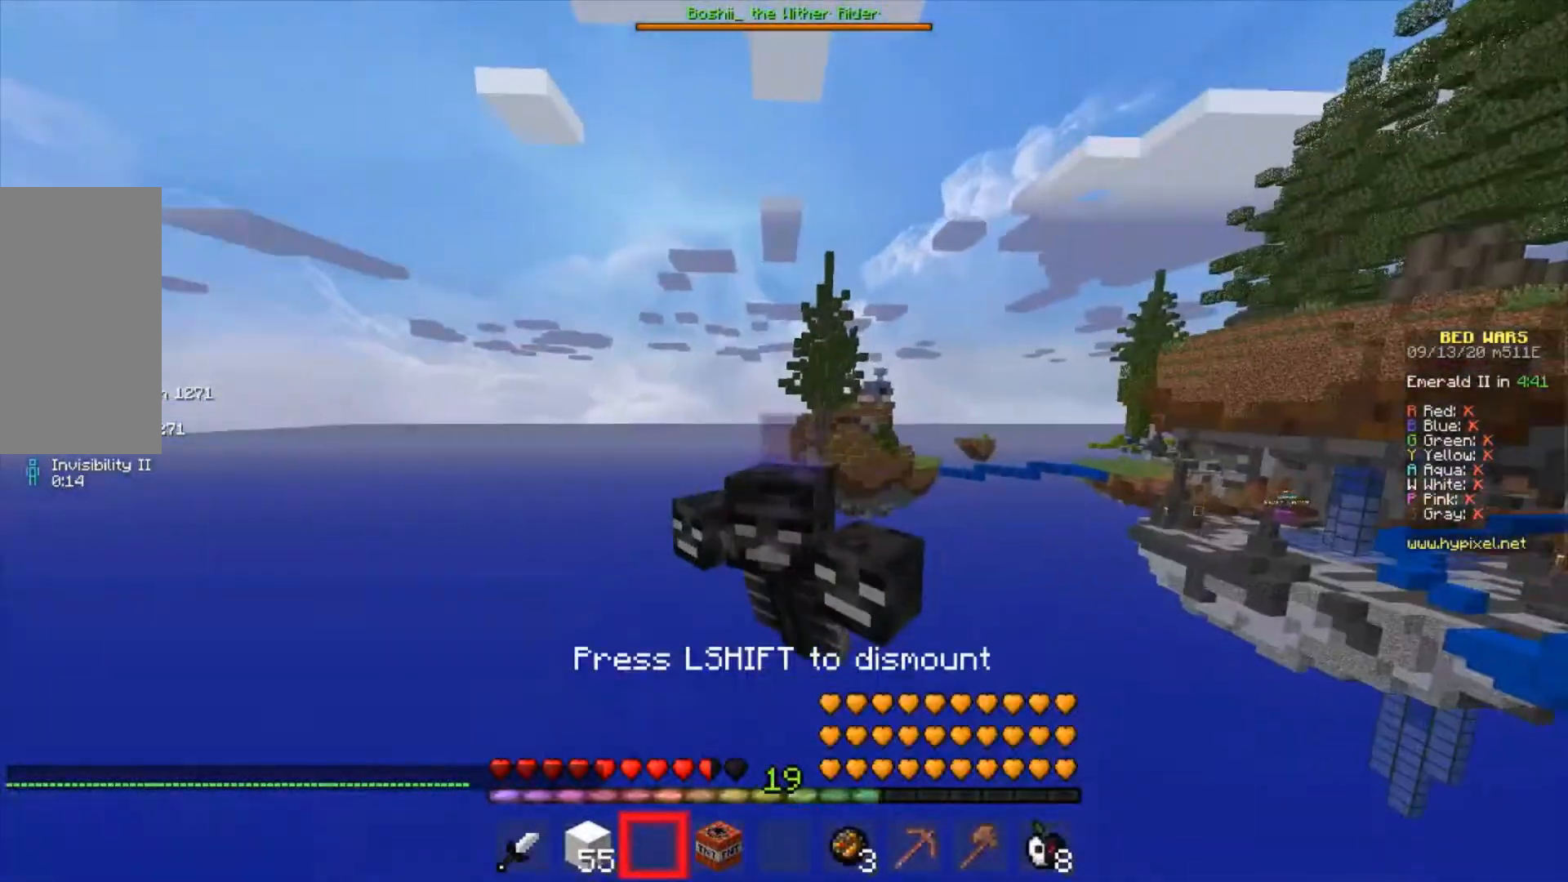
{"keys": ["w"], "mouse": [], "events": []}
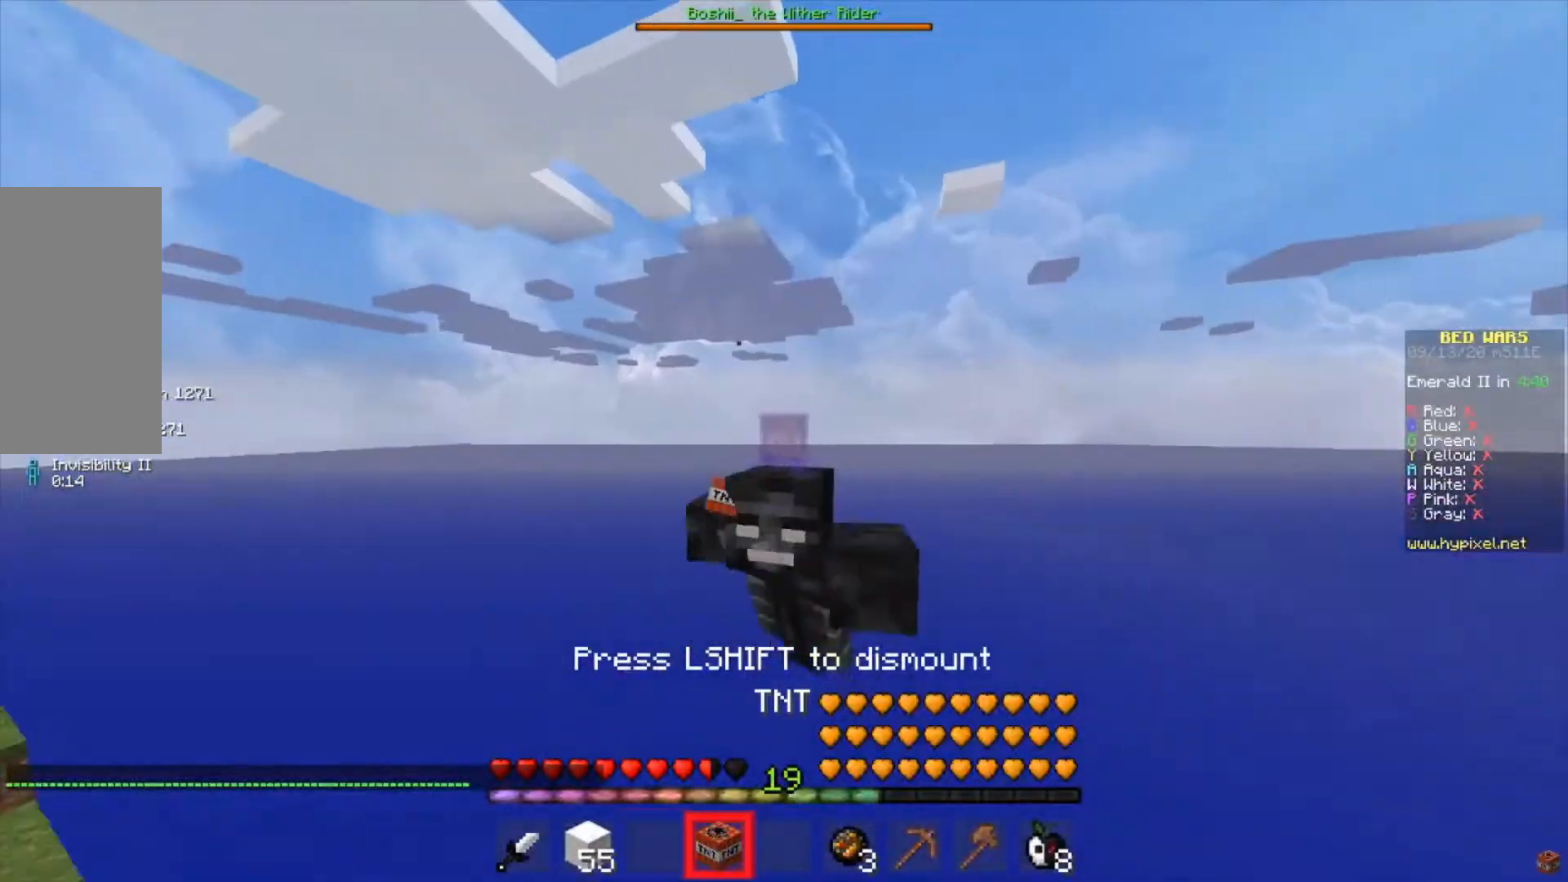
{"keys": ["a", "w"], "mouse": [], "events": [[500, "a", "down"]]}
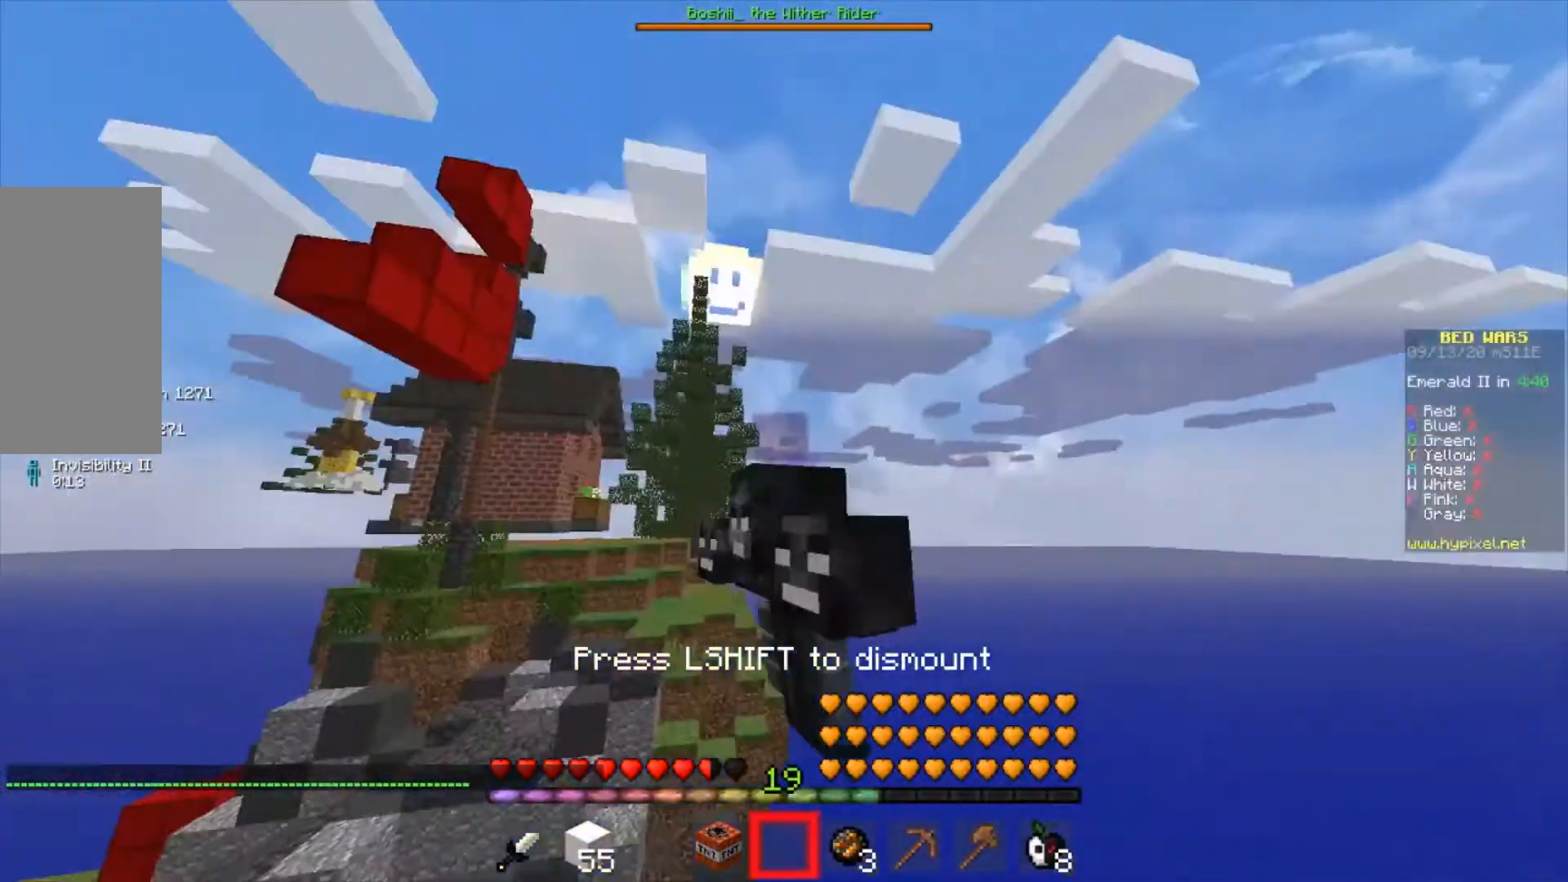
{"keys": ["w"], "mouse": [], "events": [[467, "a", "up"]]}
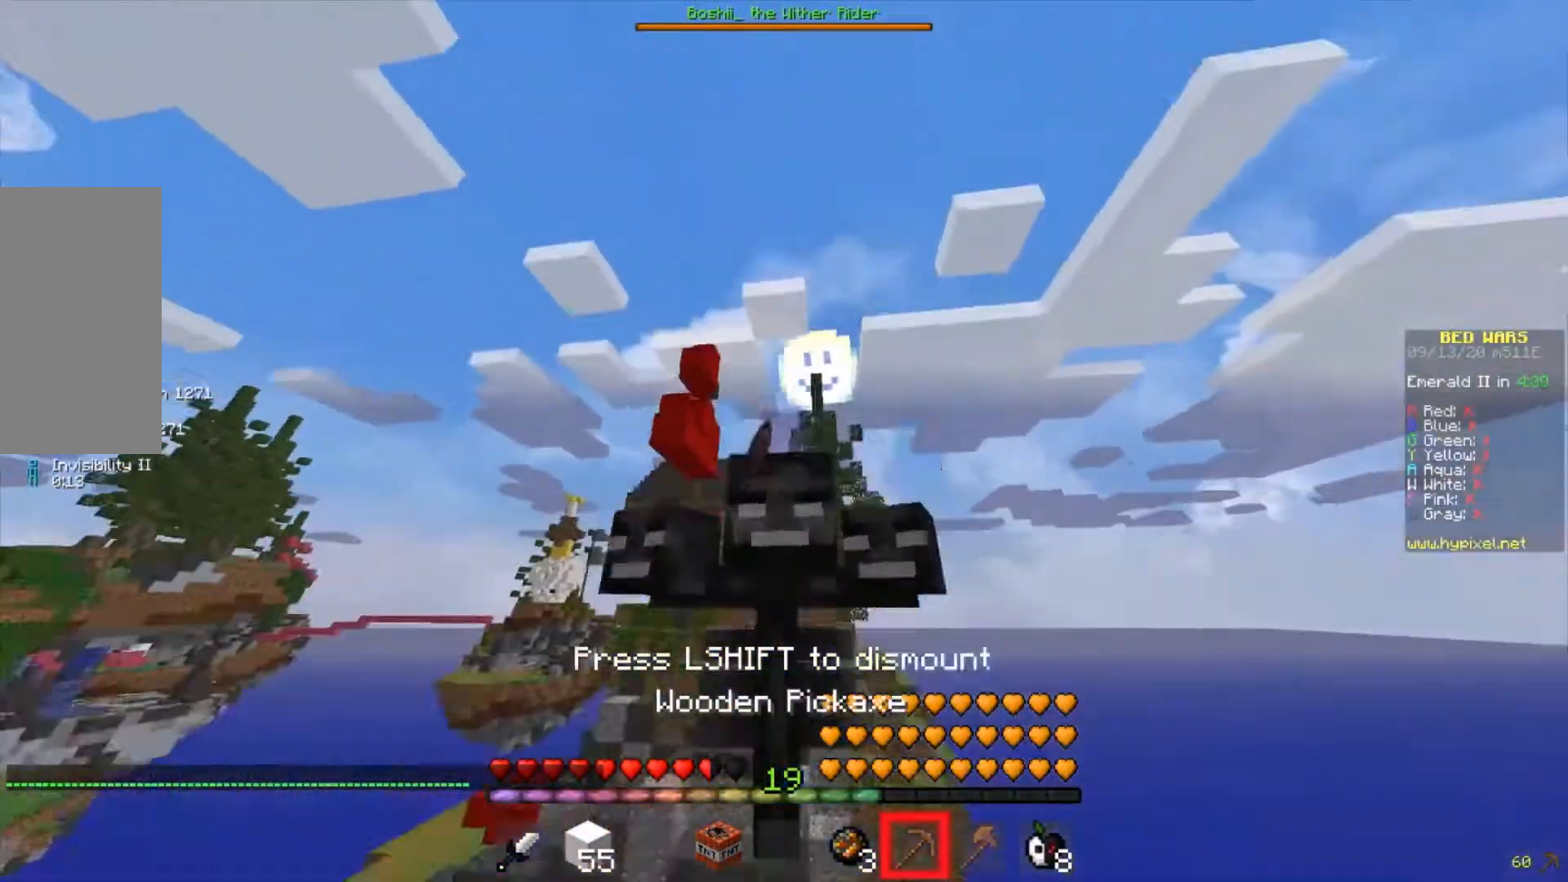
{"keys": ["w"], "mouse": [], "events": [[333, "mouse_right", "down"], [433, "mouse_right", "up"]]}
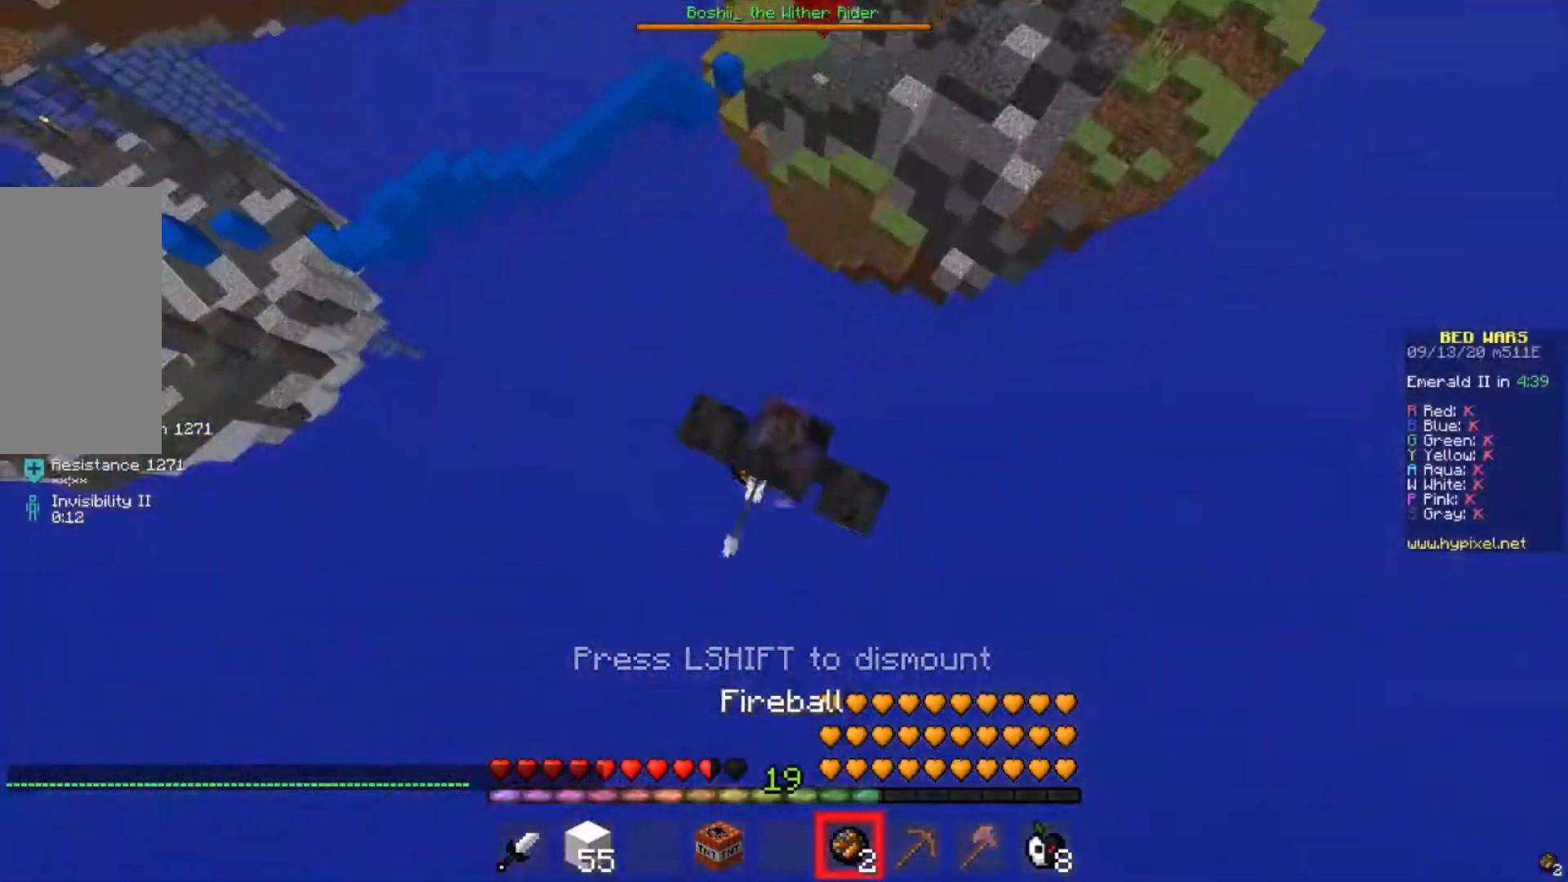
{"keys": ["w"], "mouse": ["right"], "events": [[33, "mouse_right", "down"], [100, "mouse_right", "up"], [267, "mouse_right", "down"]]}
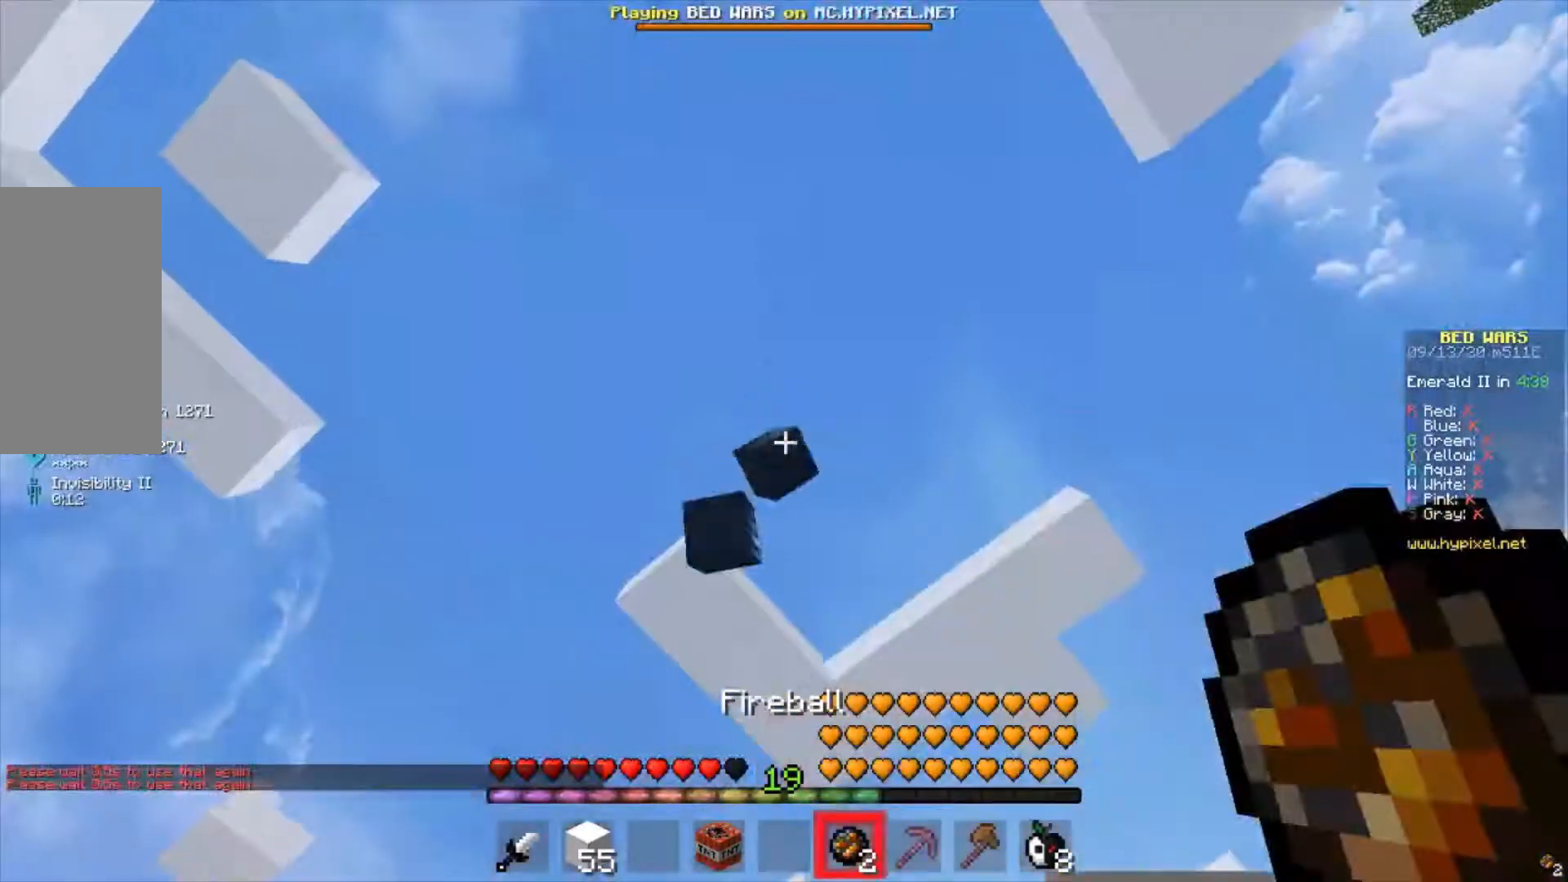
{"keys": ["w"], "mouse": ["right"], "events": []}
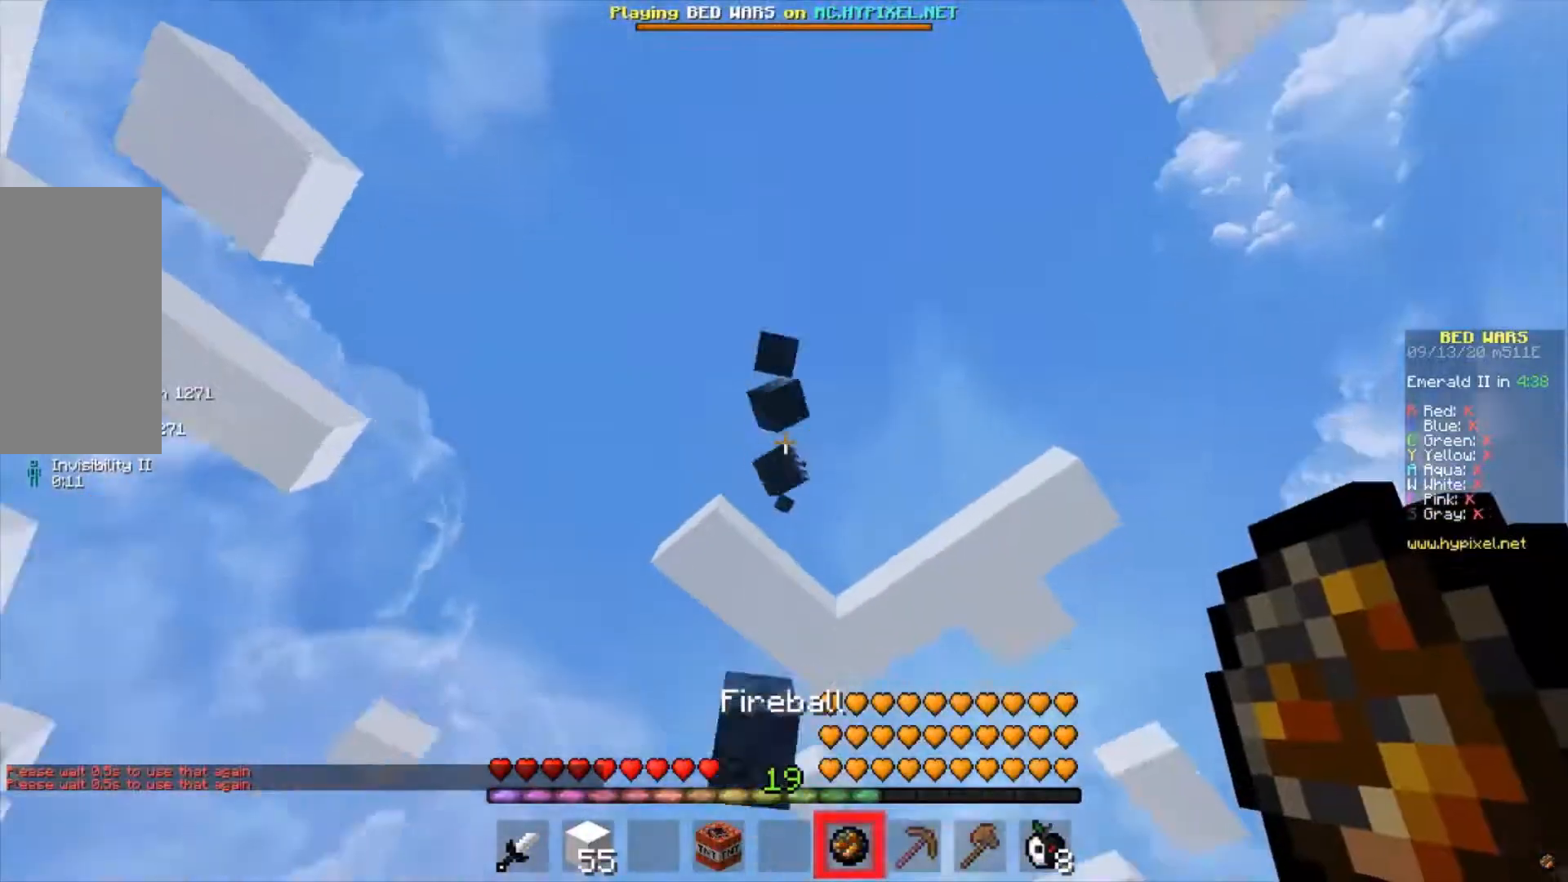
{"keys": ["w"], "mouse": [], "events": [[267, "mouse_right", "up"]]}
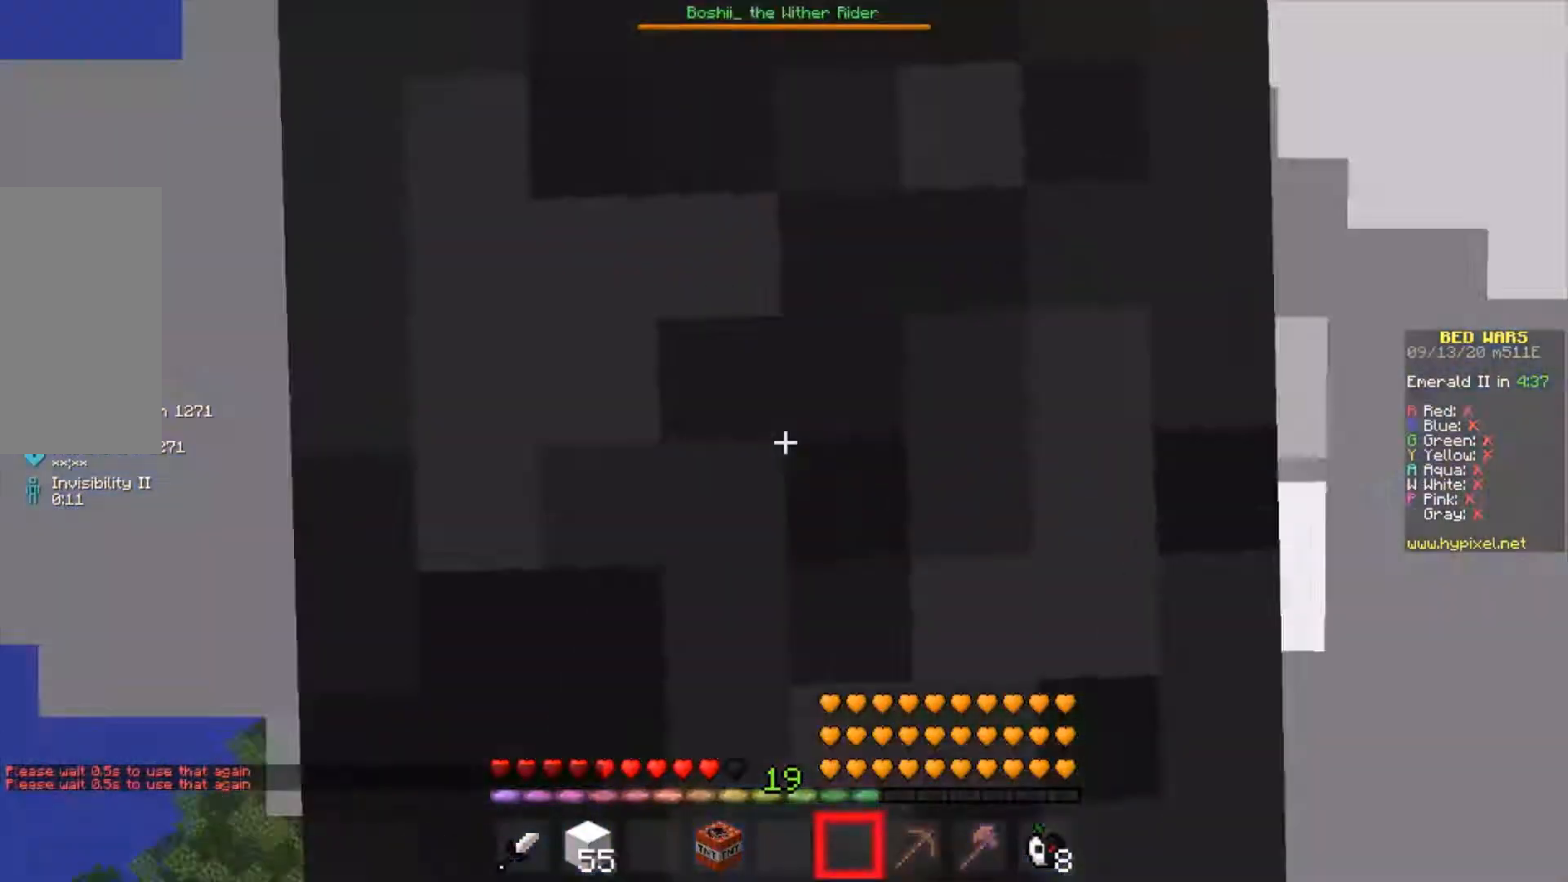
{"keys": ["w"], "mouse": [], "events": [[100, "mouse_right", "down"], [233, "mouse_right", "up"]]}
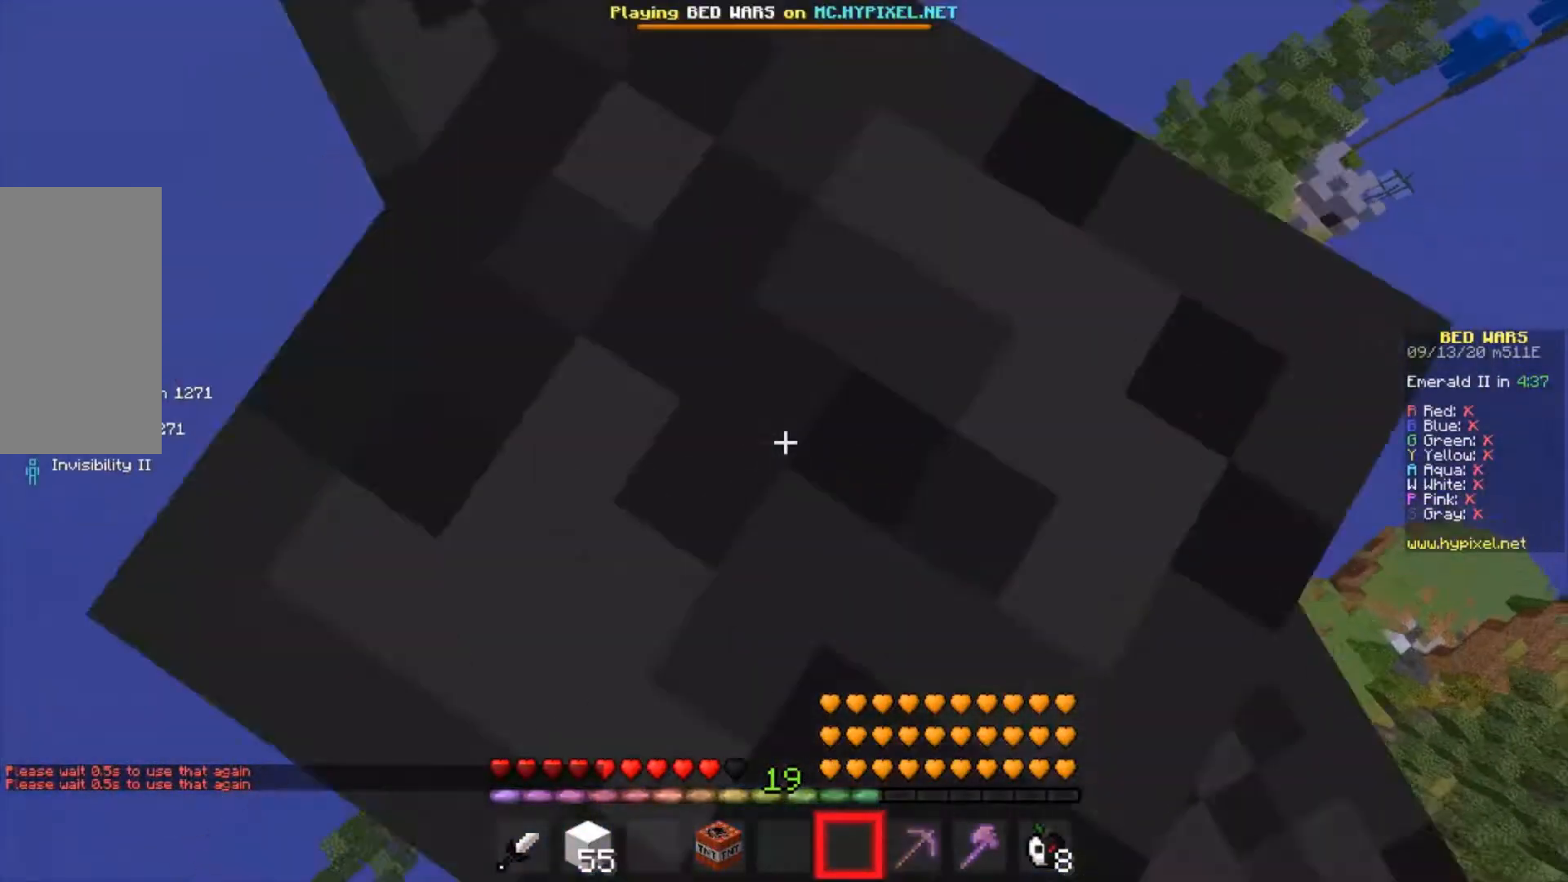
{"keys": ["w"], "mouse": [], "events": []}
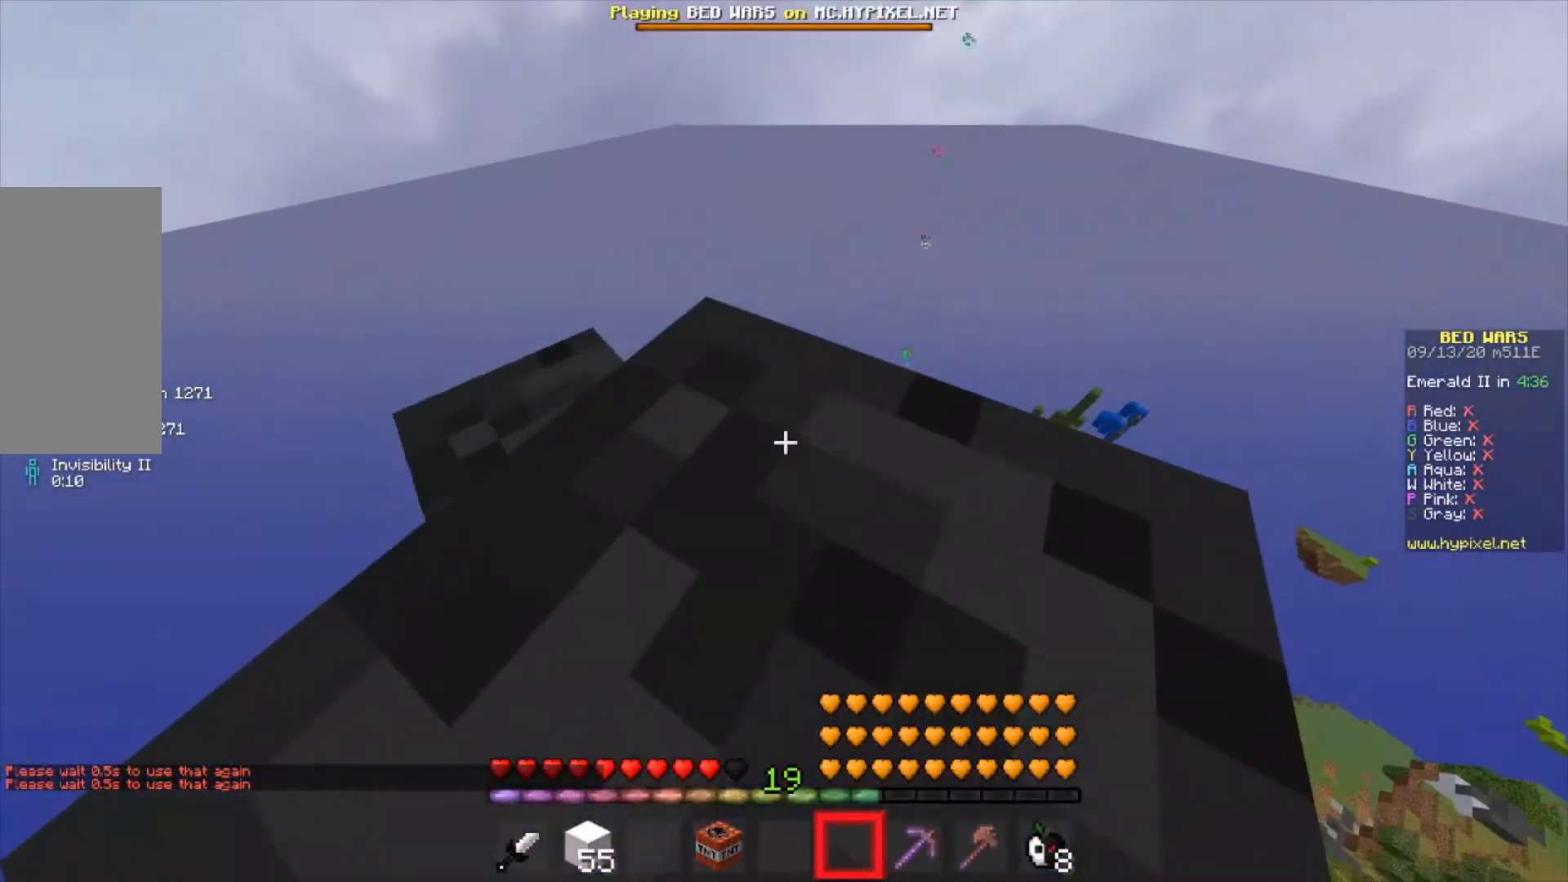
{"keys": ["w"], "mouse": [], "events": []}
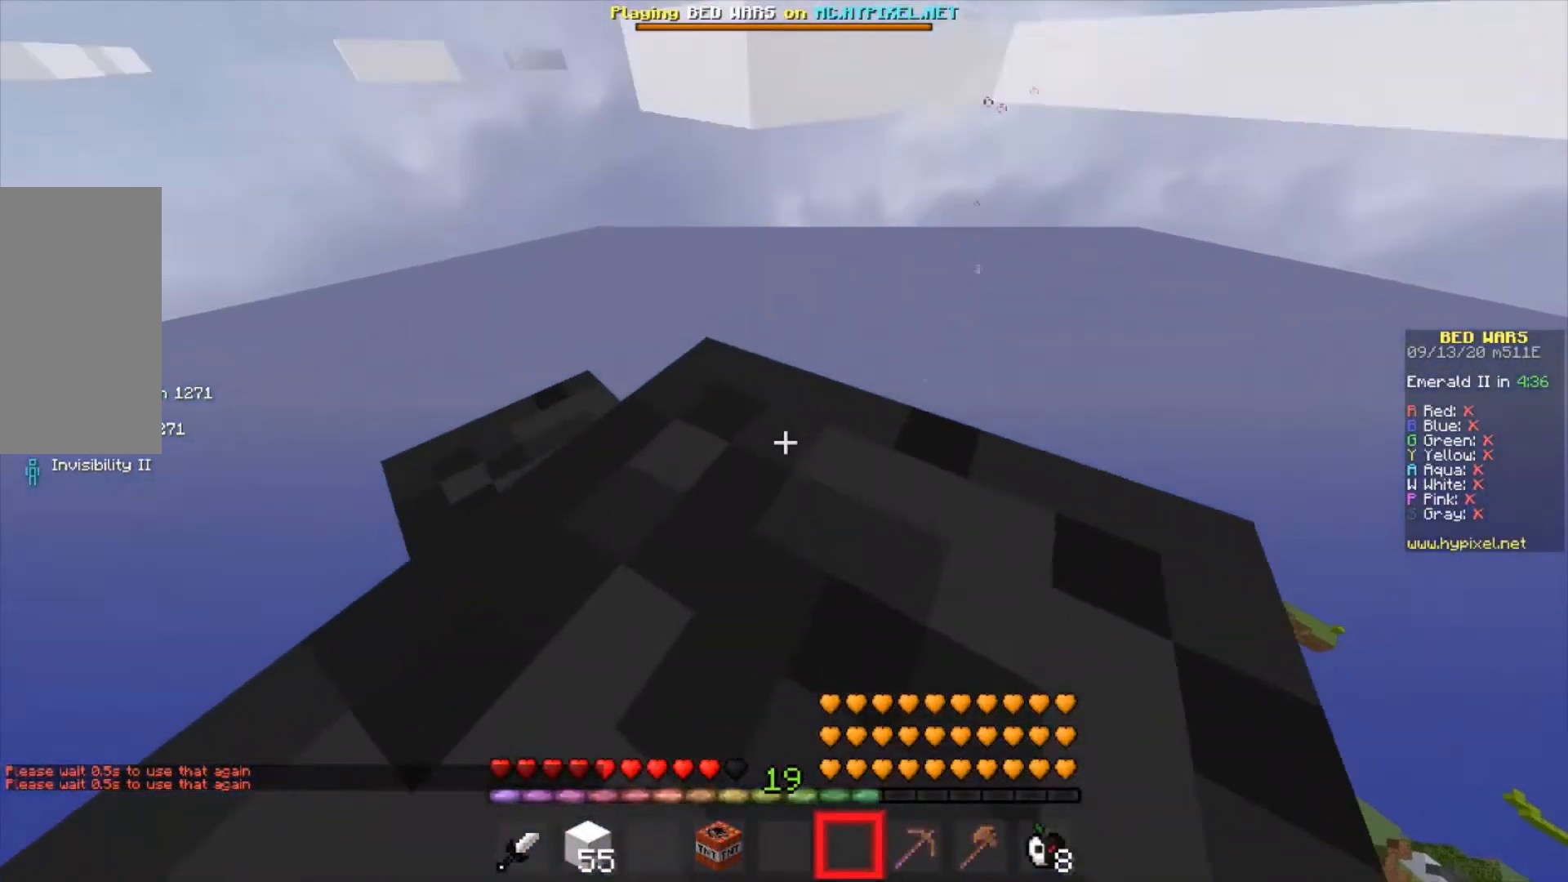
{"keys": [], "mouse": [], "events": [[33, "w", "up"]]}
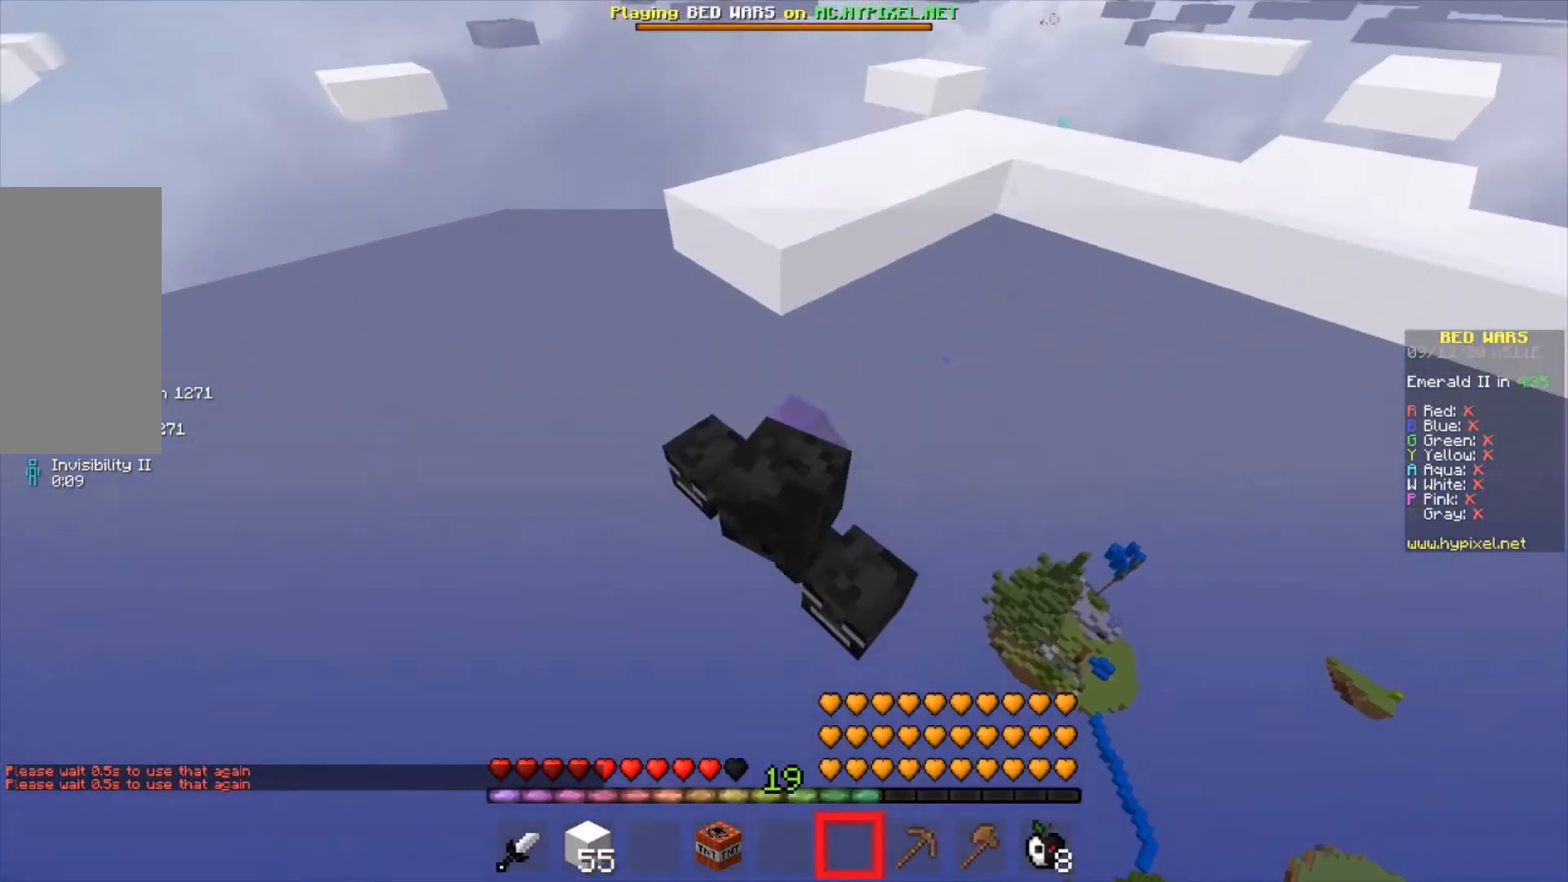
{"keys": [], "mouse": ["left"], "events": [[433, "mouse_left", "down"]]}
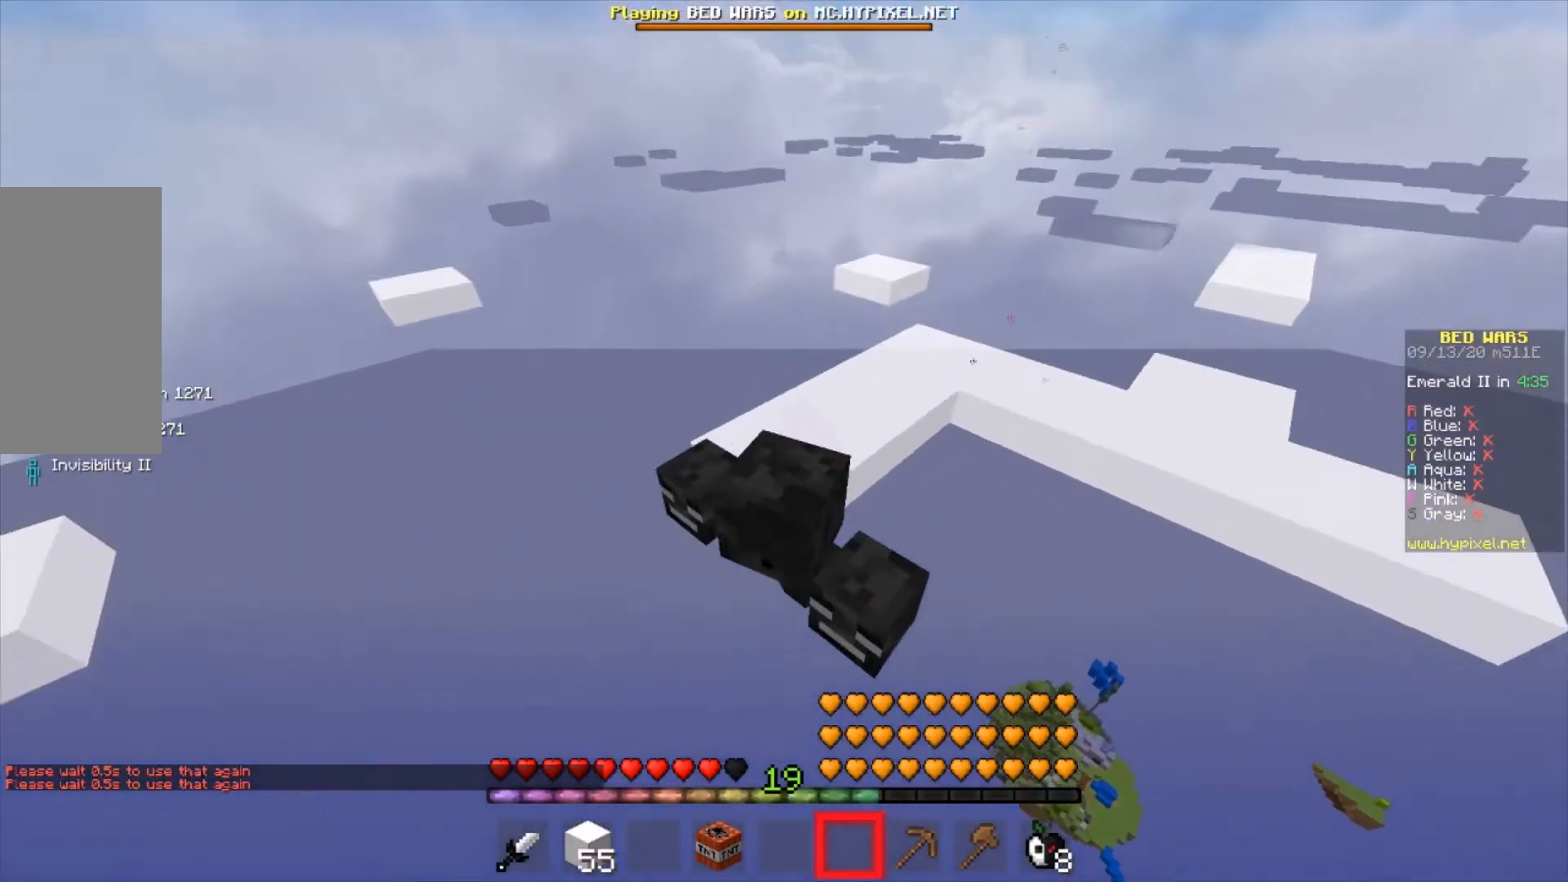
{"keys": [], "mouse": [], "events": [[267, "mouse_left", "up"]]}
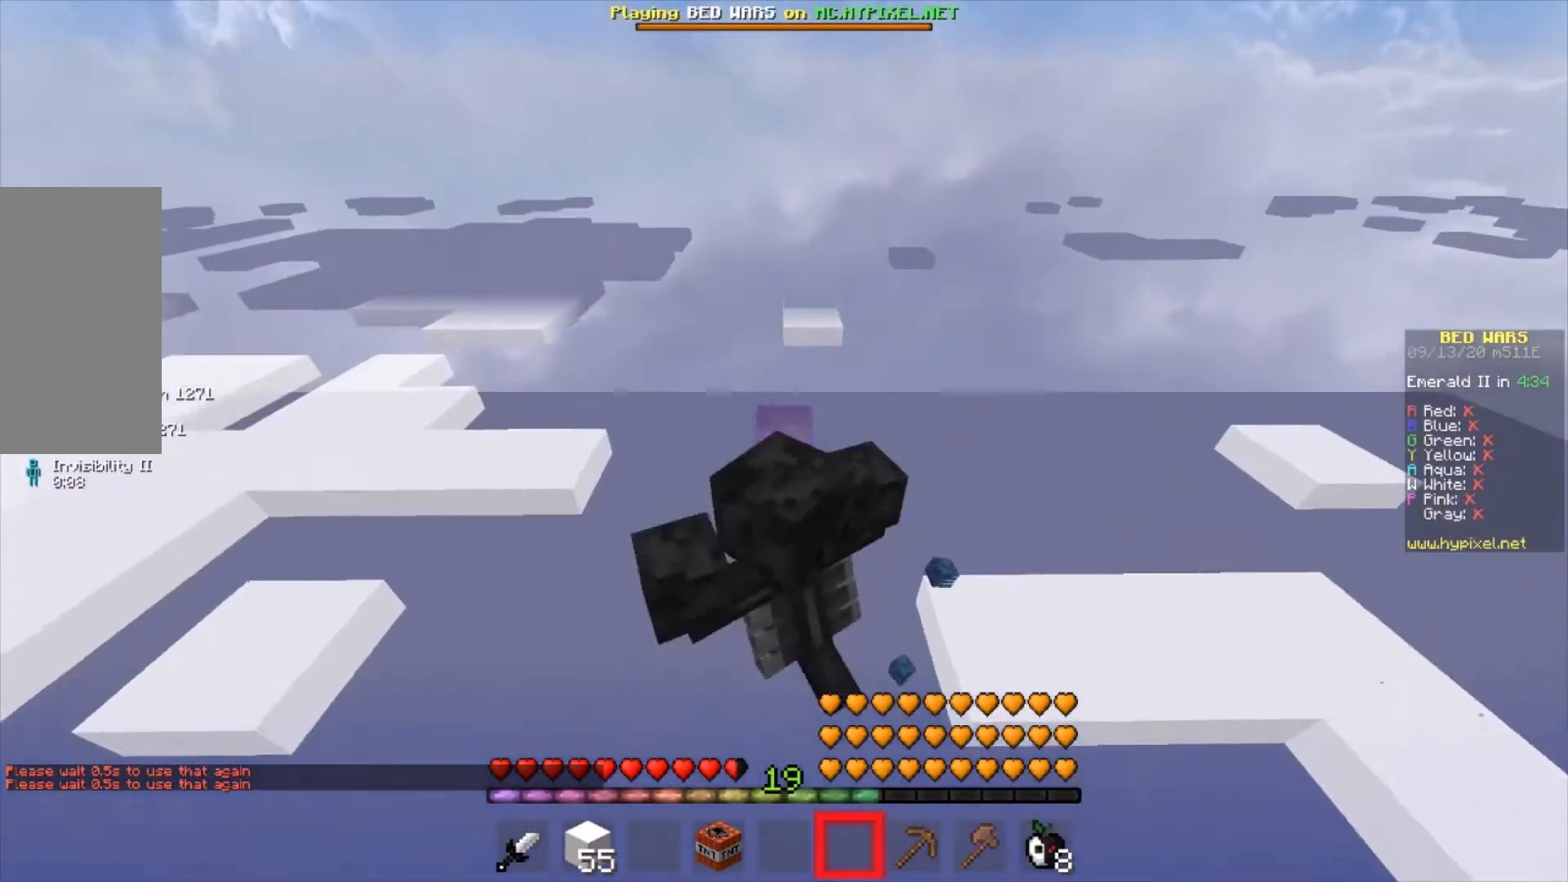
{"keys": [], "mouse": [], "events": [[267, "mouse_right", "down"], [400, "mouse_right", "up"]]}
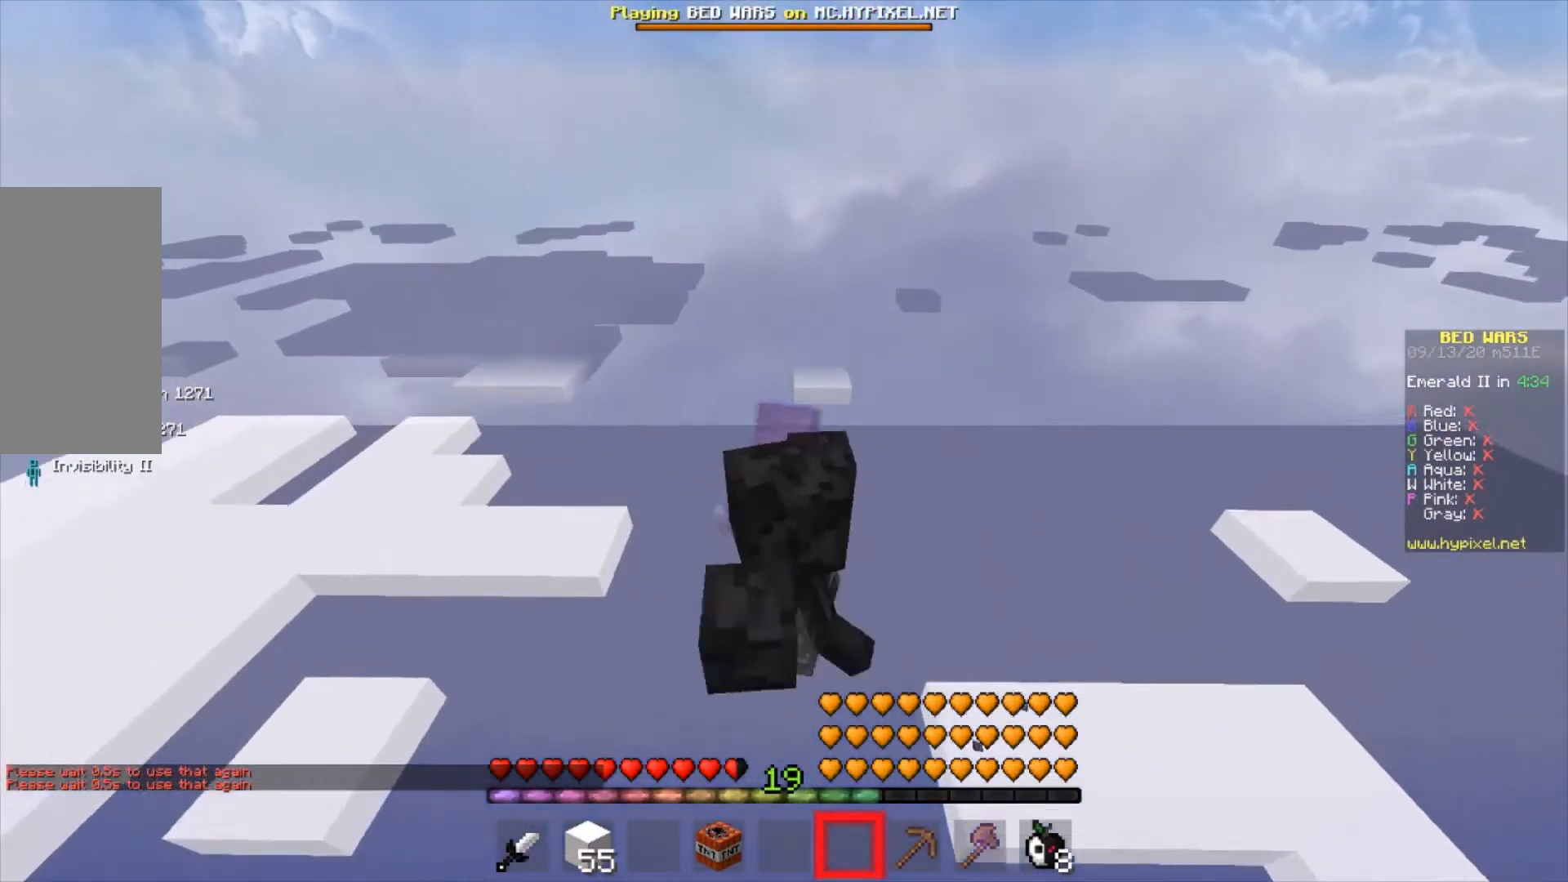
{"keys": [], "mouse": [], "events": []}
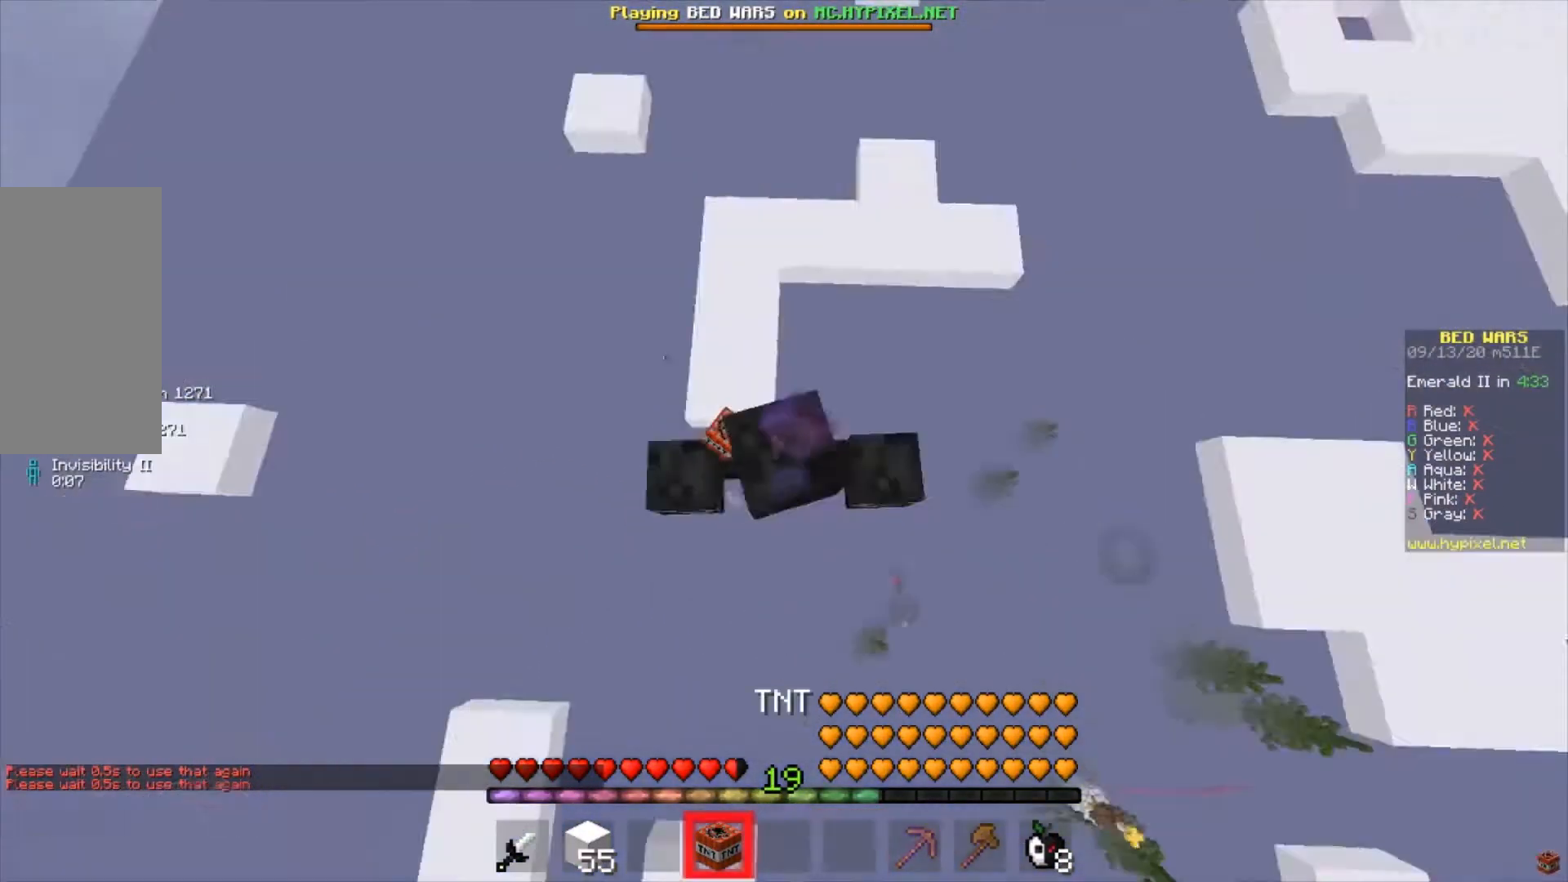
{"keys": [], "mouse": []}
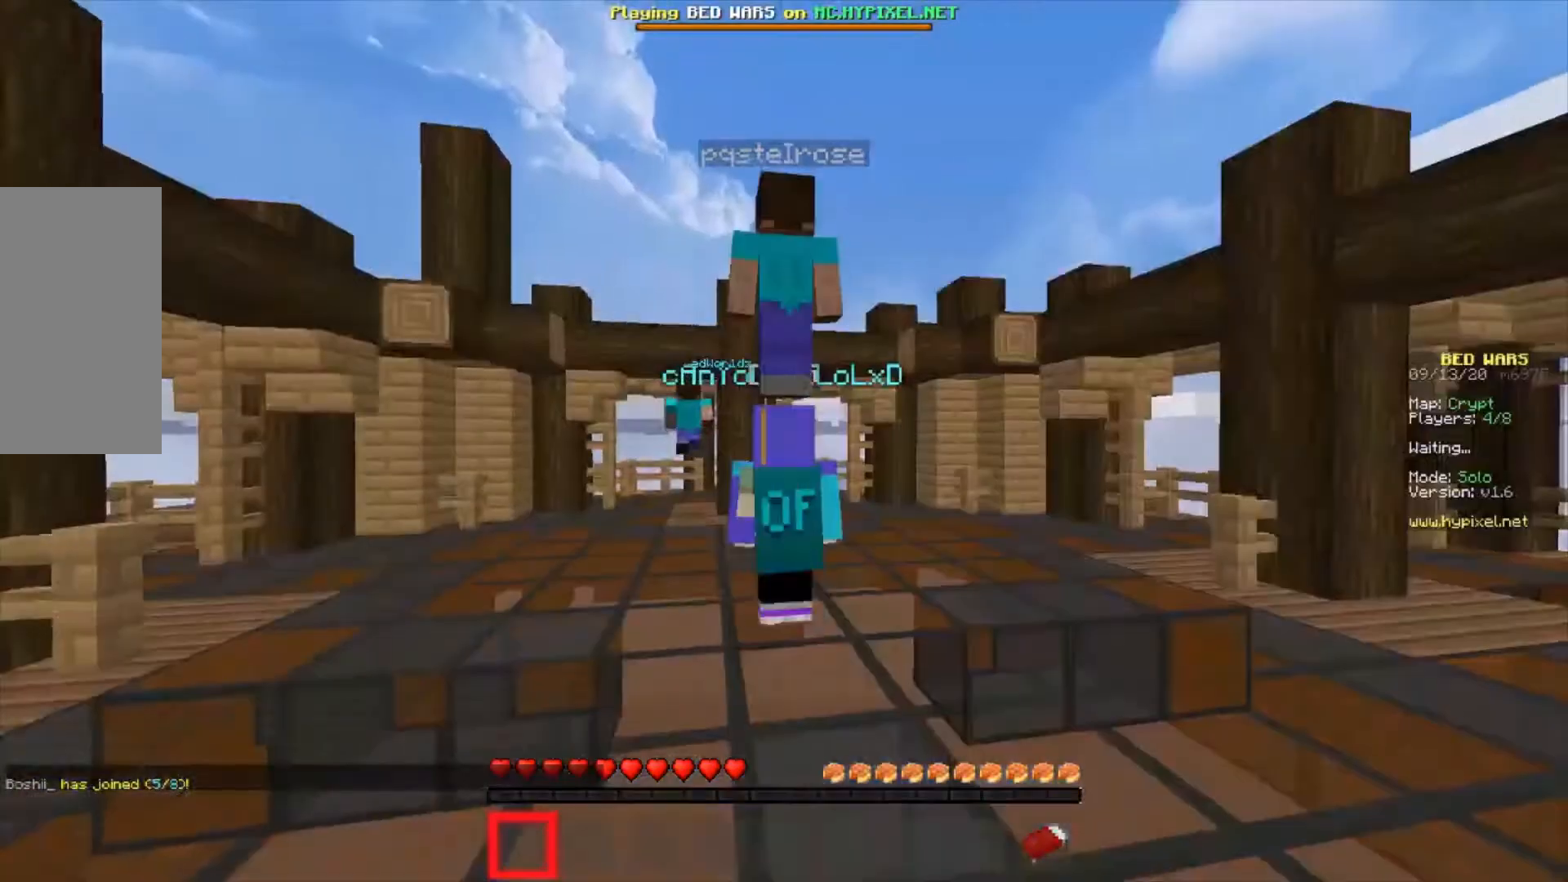
{"keys": ["w"], "mouse": [], "events": [[200, "w", "down"]]}